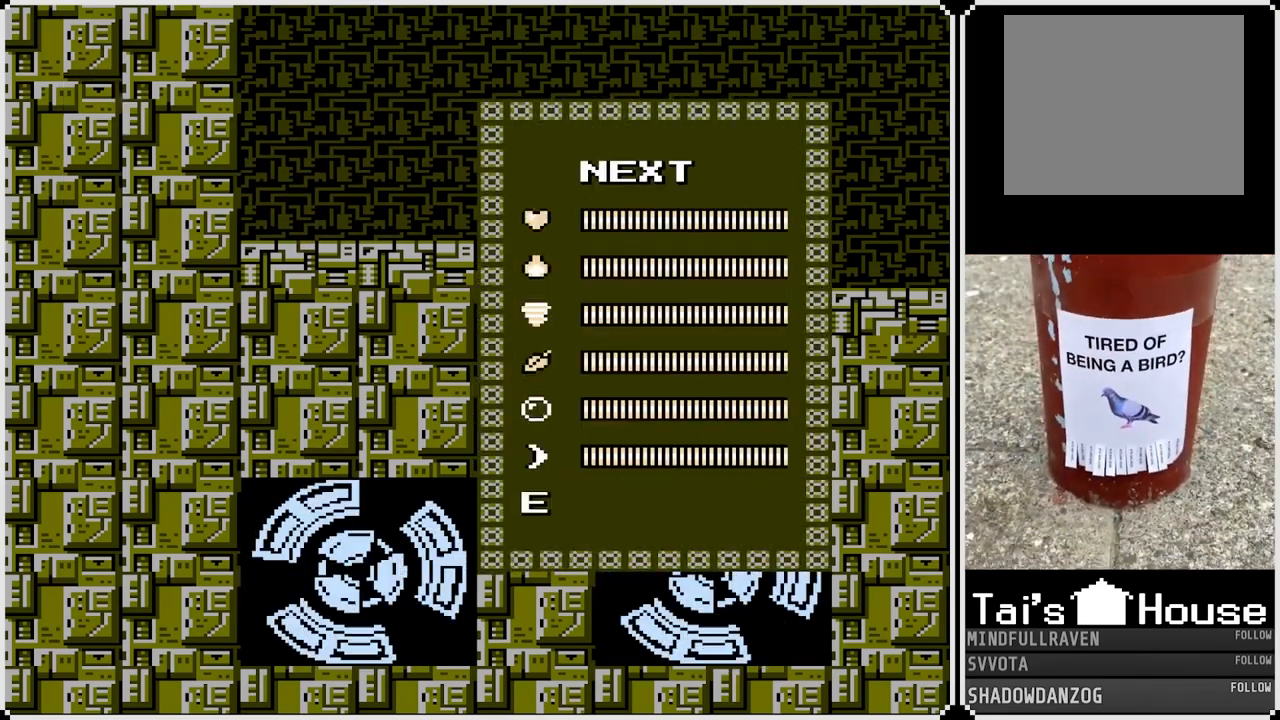
Gameplay with a controller (PlayStation layout); each line is a JSON object with the inputs held at the frame after it (dt_ms = milliseconds from this image to that frame). "events" lists button and stick changes between this image and that frame as [ms after this image, input, new state], when the widget could be followed in between.
{"dt_ms": 500, "buttons": ["DPAD_RIGHT"], "left_stick": "center", "right_stick": "center", "events": [[17, "DPAD_DOWN", "down"], [133, "DPAD_DOWN", "up"], [350, "DPAD_RIGHT", "down"]]}
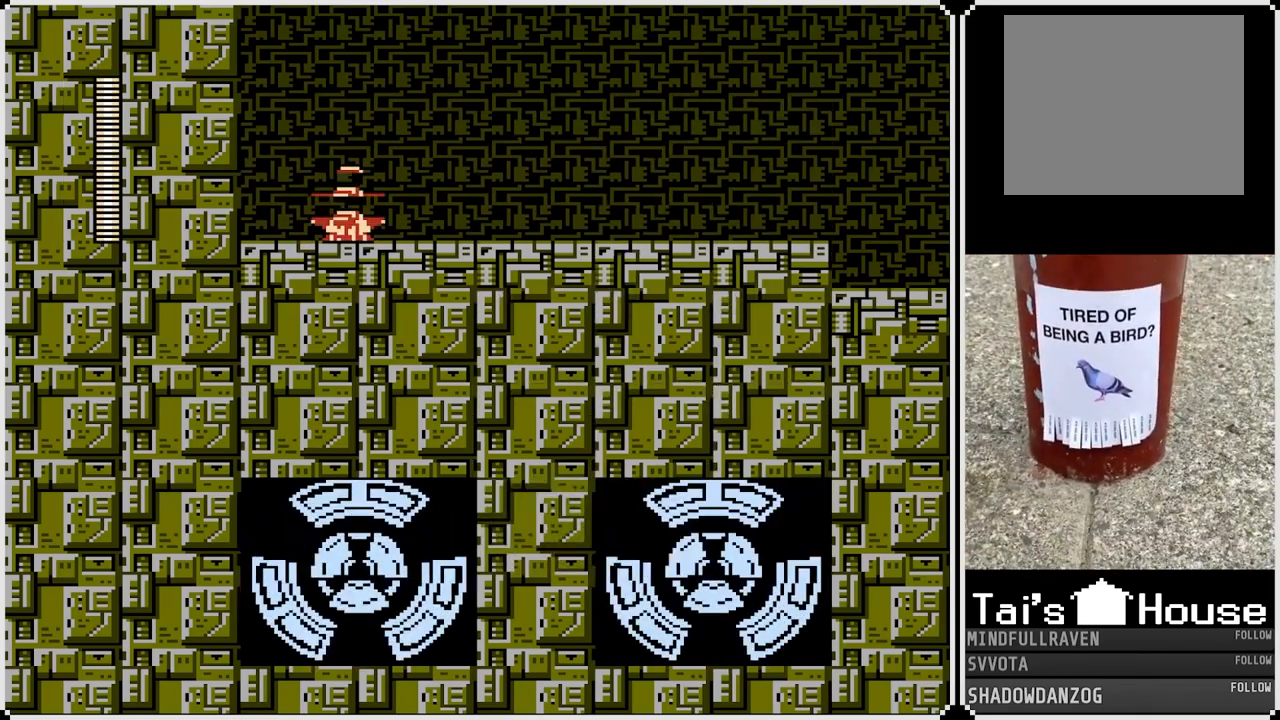
{"dt_ms": 500, "buttons": ["DPAD_RIGHT"], "left_stick": "center", "right_stick": "center", "events": [[267, "CROSS", "down"], [350, "SQUARE", "down"], [433, "CROSS", "up"], [500, "SQUARE", "up"]]}
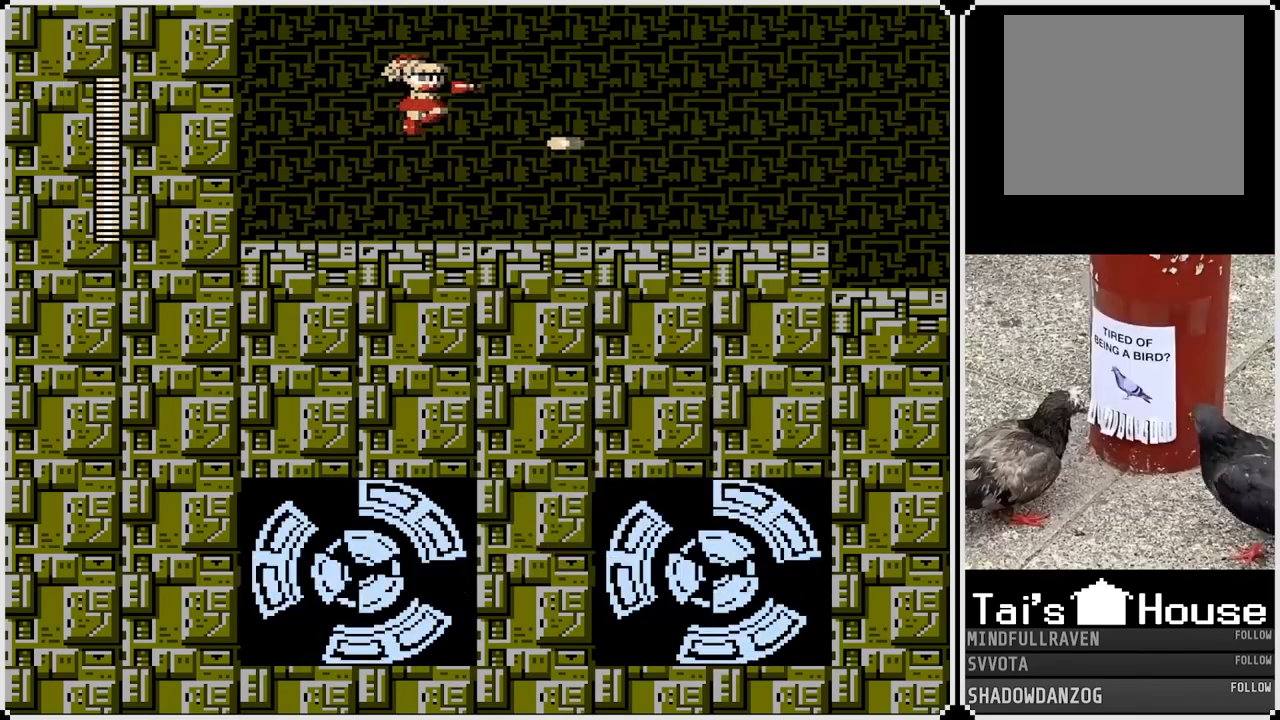
{"dt_ms": 500, "buttons": ["DPAD_RIGHT"], "left_stick": "center", "right_stick": "center", "events": []}
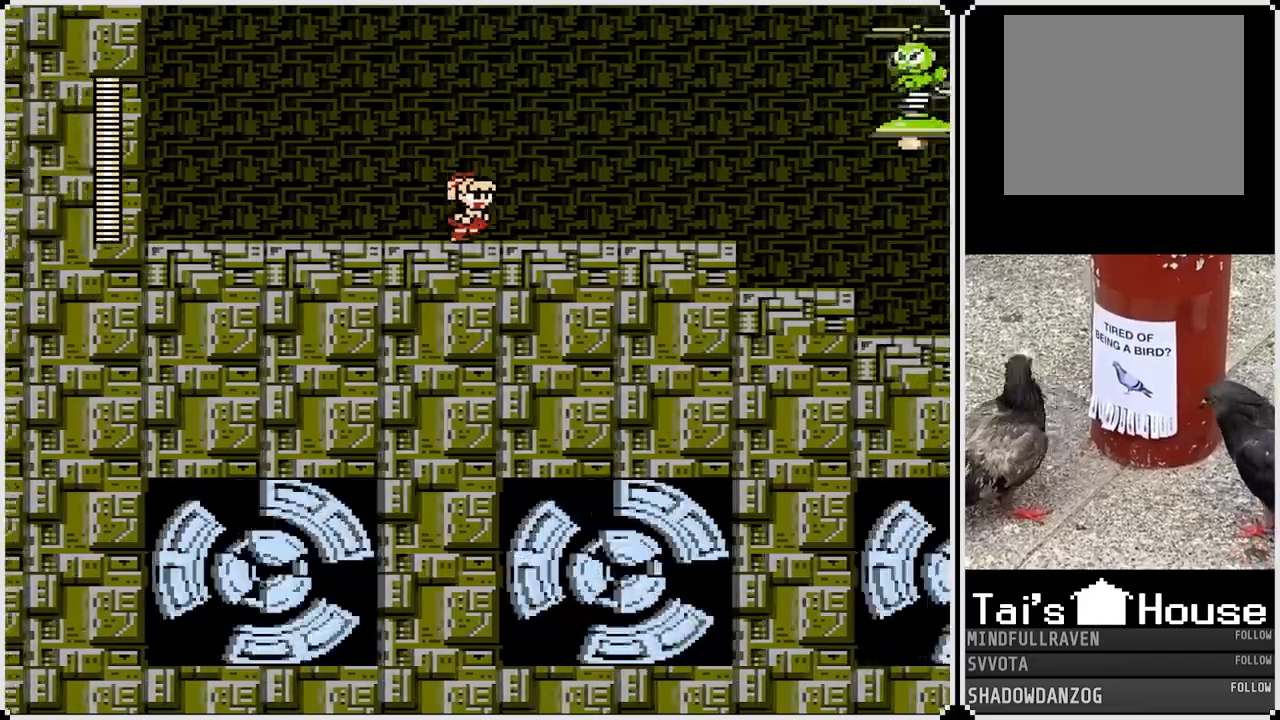
{"dt_ms": 500, "buttons": ["DPAD_RIGHT"], "left_stick": "center", "right_stick": "center", "events": [[133, "SQUARE", "down"], [233, "SQUARE", "up"], [317, "SQUARE", "down"], [417, "SQUARE", "up"]]}
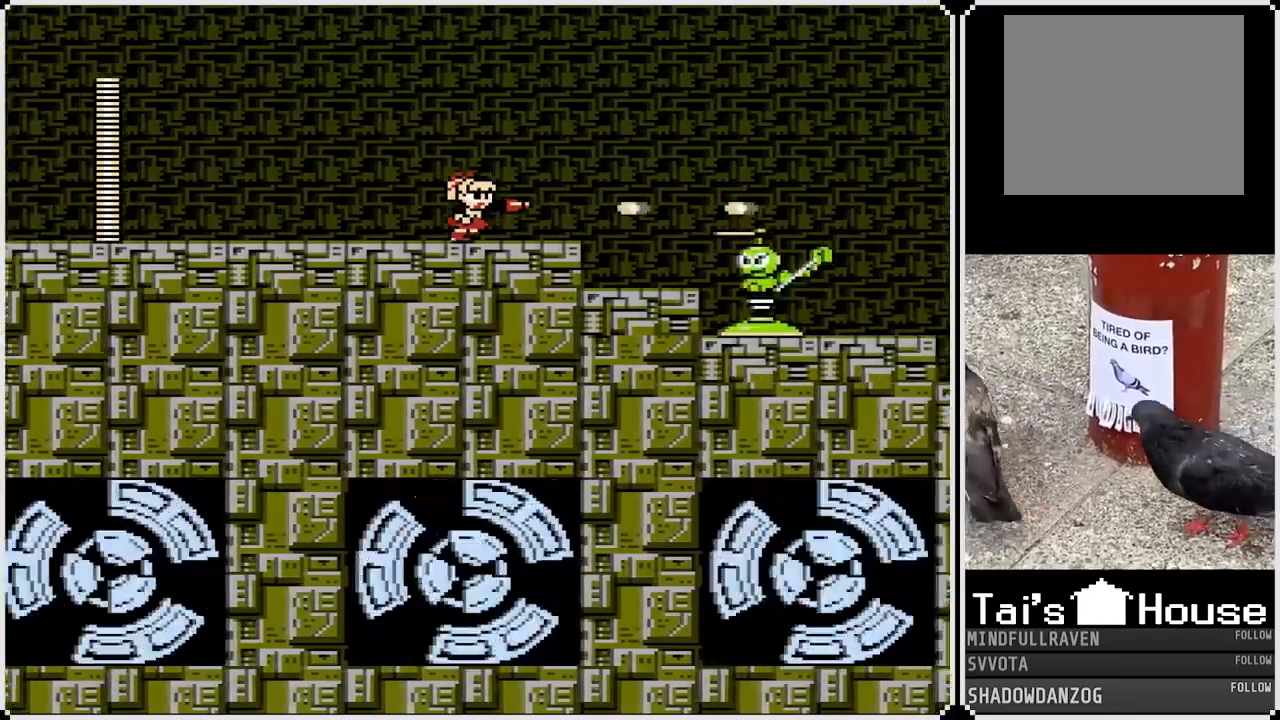
{"dt_ms": 500, "buttons": ["DPAD_RIGHT"], "left_stick": "center", "right_stick": "center", "events": []}
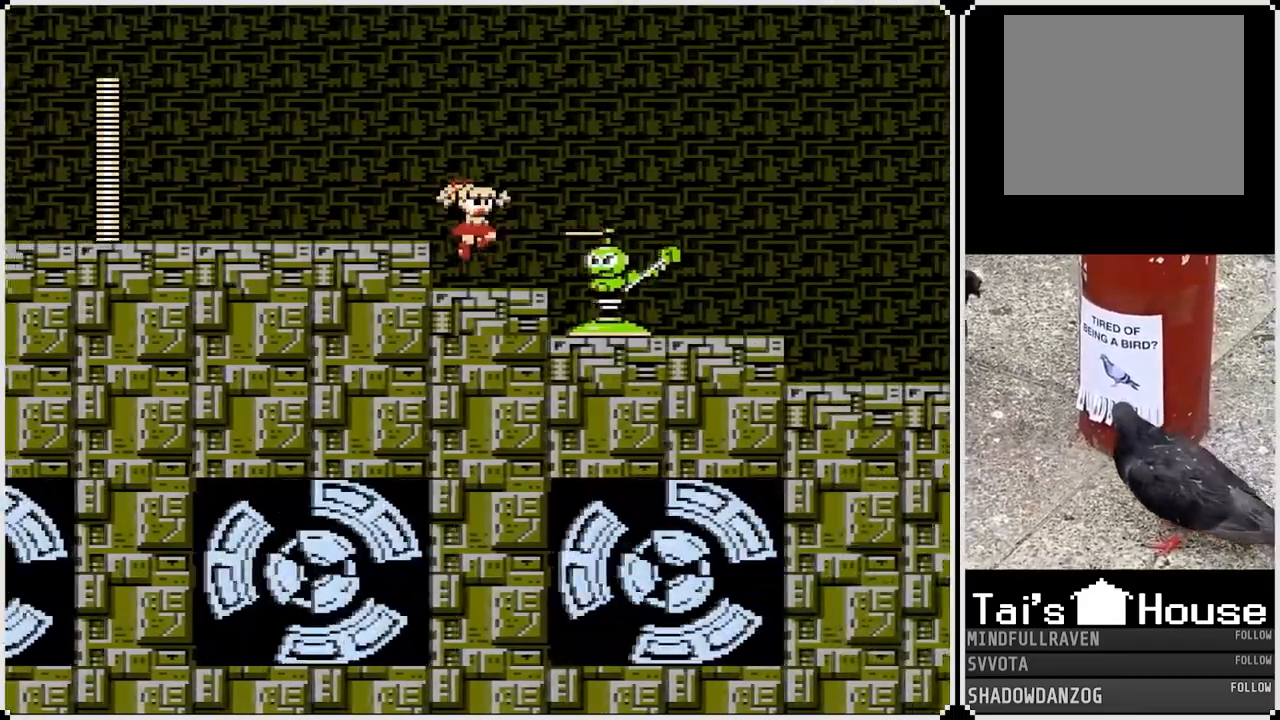
{"dt_ms": 500, "buttons": ["SQUARE"], "left_stick": "center", "right_stick": "center", "events": [[33, "DPAD_RIGHT", "up"], [67, "SQUARE", "down"], [133, "SQUARE", "up"], [200, "SQUARE", "down"], [250, "SQUARE", "up"], [317, "SQUARE", "down"], [367, "CROSS", "down"], [383, "SQUARE", "up"], [417, "SQUARE", "down"], [500, "CROSS", "up"]]}
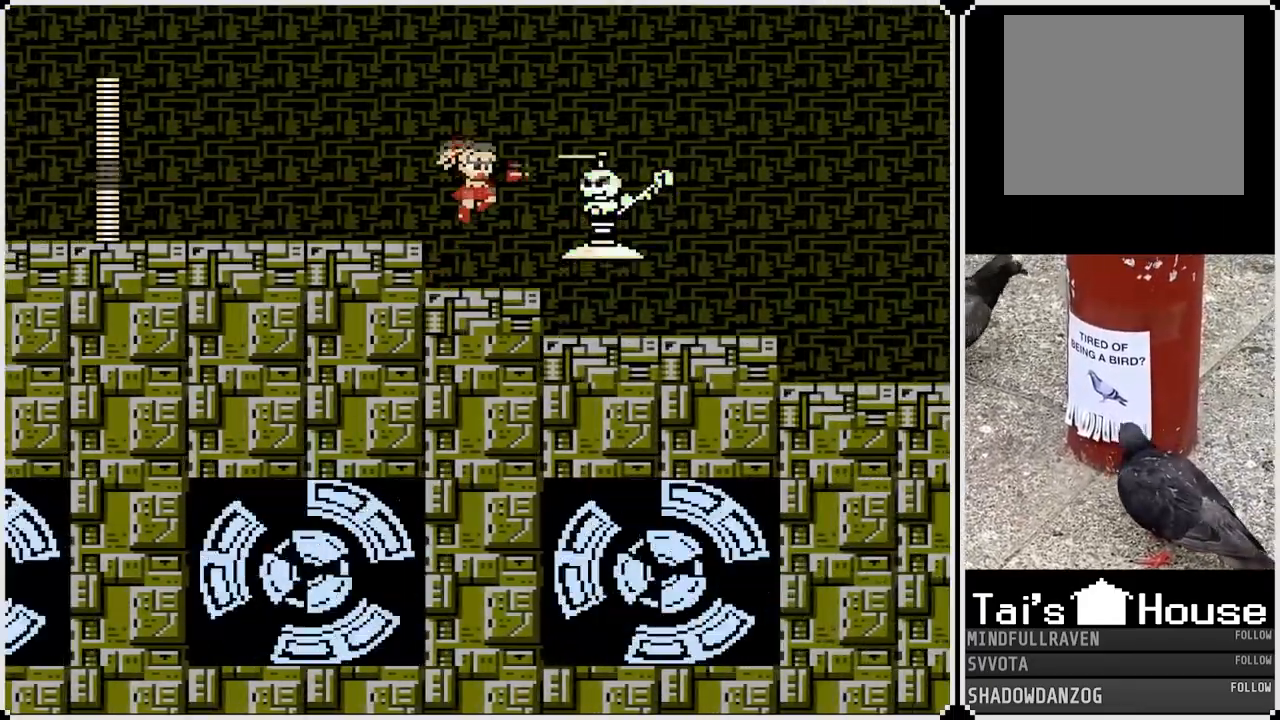
{"dt_ms": 500, "buttons": ["DPAD_RIGHT"], "left_stick": "center", "right_stick": "center", "events": [[17, "SQUARE", "up"], [117, "SQUARE", "down"], [200, "SQUARE", "up"], [250, "SQUARE", "down"], [317, "DPAD_RIGHT", "down"], [333, "SQUARE", "up"]]}
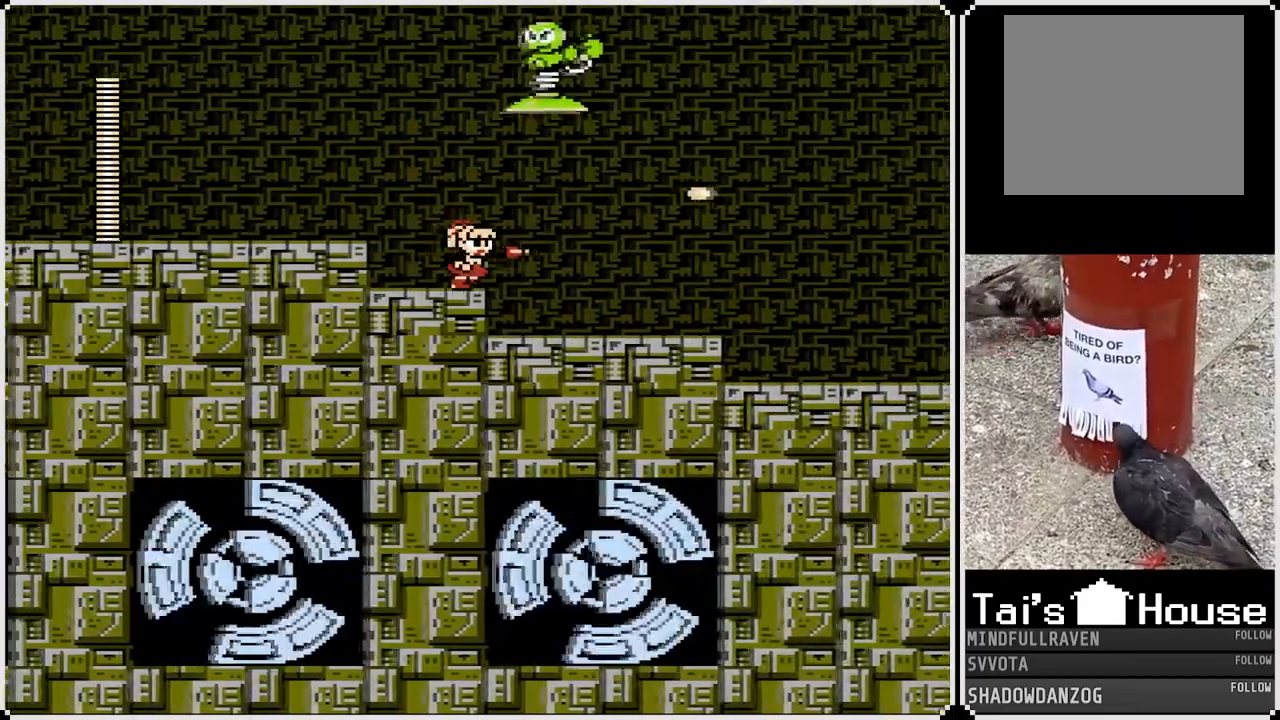
{"dt_ms": 500, "buttons": ["DPAD_RIGHT"], "left_stick": "center", "right_stick": "center", "events": []}
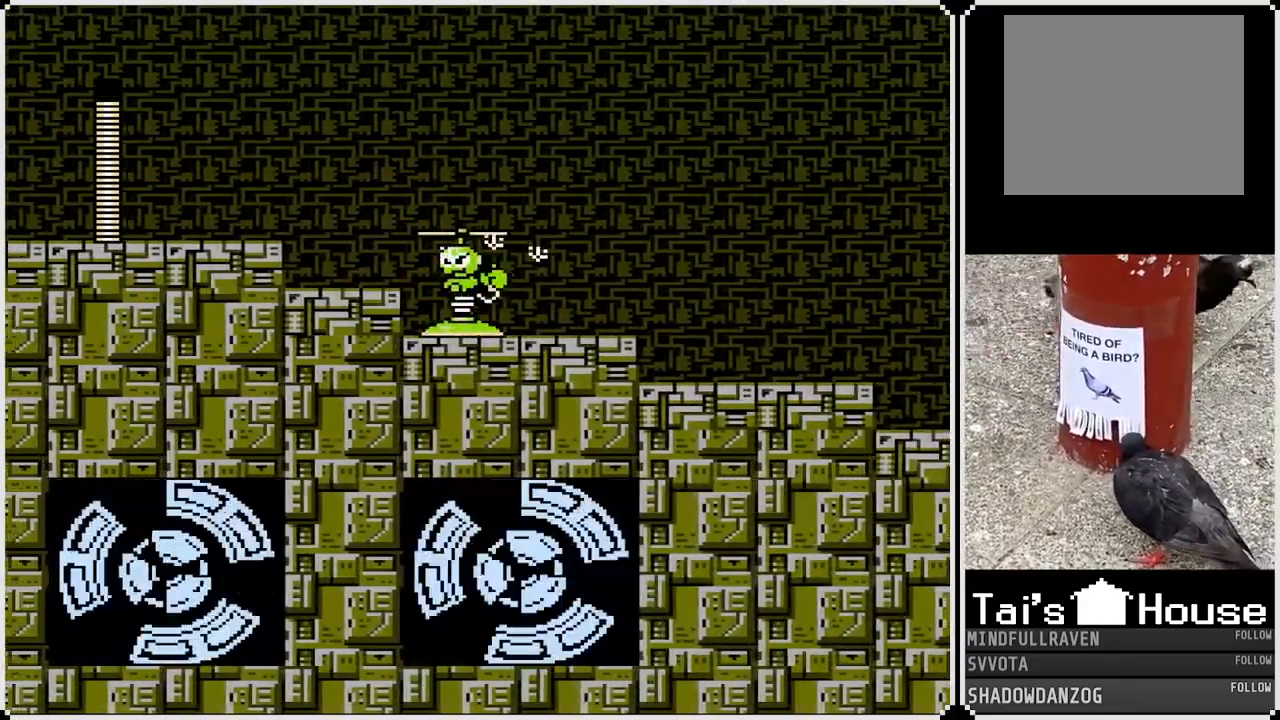
{"dt_ms": 500, "buttons": ["DPAD_RIGHT"], "left_stick": "center", "right_stick": "center", "events": [[333, "CROSS", "down"], [450, "CROSS", "up"]]}
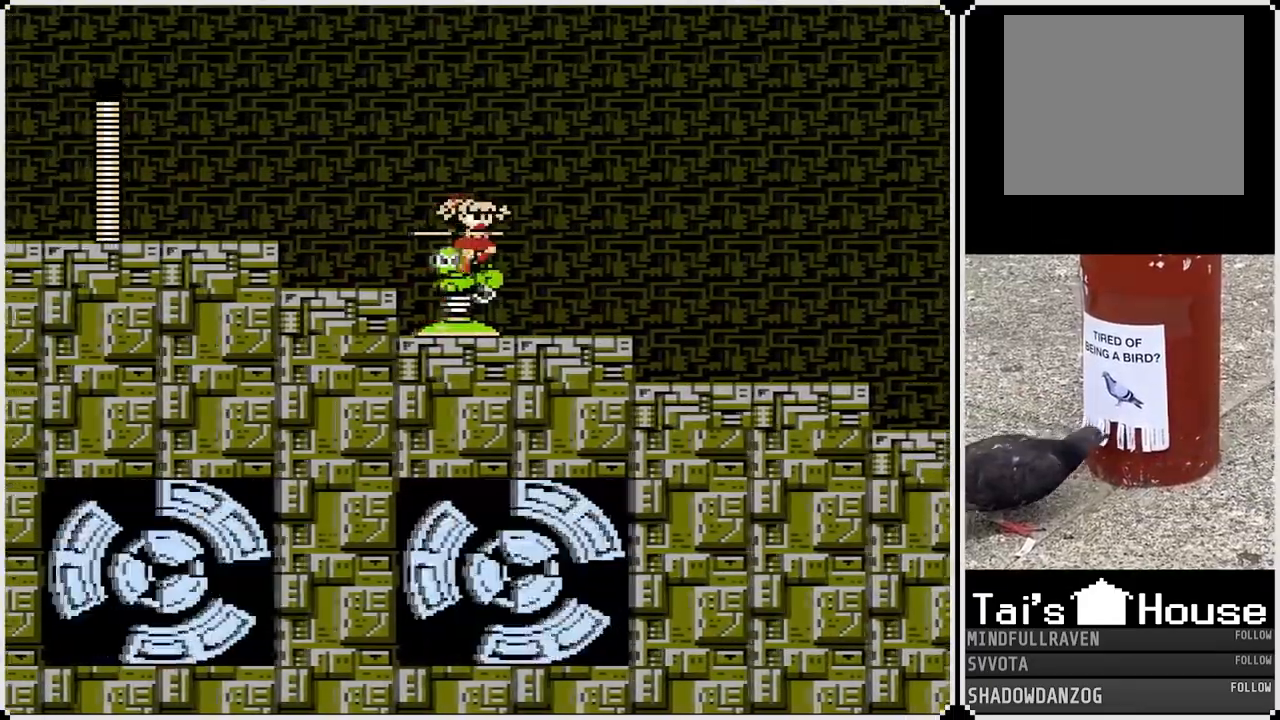
{"dt_ms": 500, "buttons": ["DPAD_RIGHT"], "left_stick": "center", "right_stick": "center", "events": []}
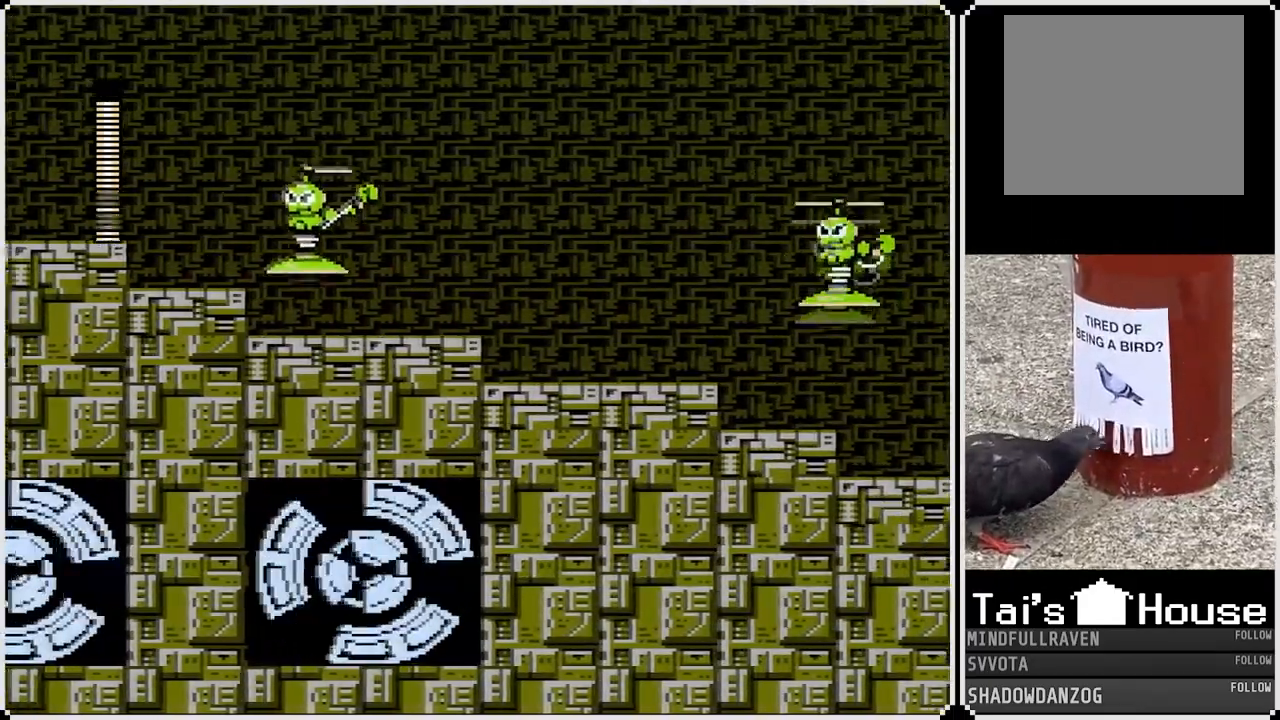
{"dt_ms": 500, "buttons": ["SQUARE", "DPAD_RIGHT"], "left_stick": "center", "right_stick": "center", "events": [[50, "SQUARE", "down"], [150, "SQUARE", "up"], [433, "SQUARE", "down"]]}
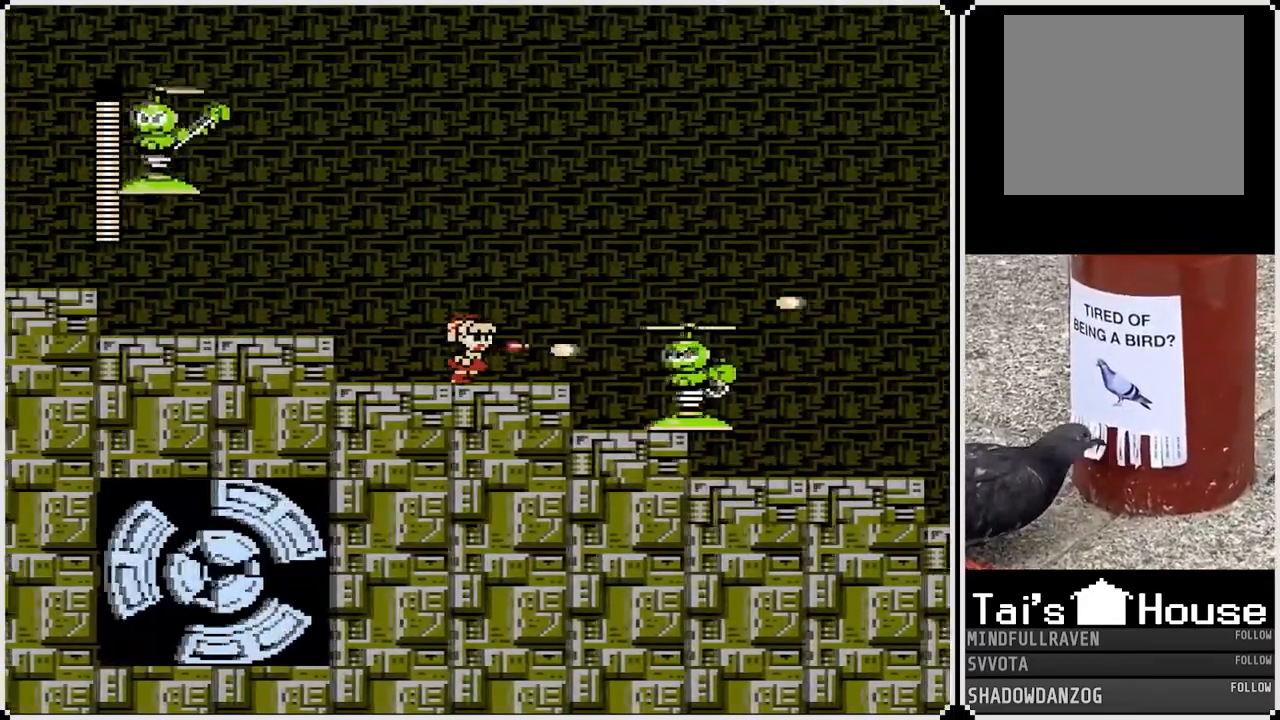
{"dt_ms": 500, "buttons": ["DPAD_RIGHT"], "left_stick": "center", "right_stick": "center", "events": [[17, "SQUARE", "up"], [67, "DPAD_RIGHT", "up"], [67, "SQUARE", "down"], [133, "SQUARE", "up"], [183, "SQUARE", "down"], [250, "SQUARE", "up"], [267, "DPAD_RIGHT", "down"], [317, "SQUARE", "down"], [383, "SQUARE", "up"], [417, "SQUARE", "down"], [500, "SQUARE", "up"]]}
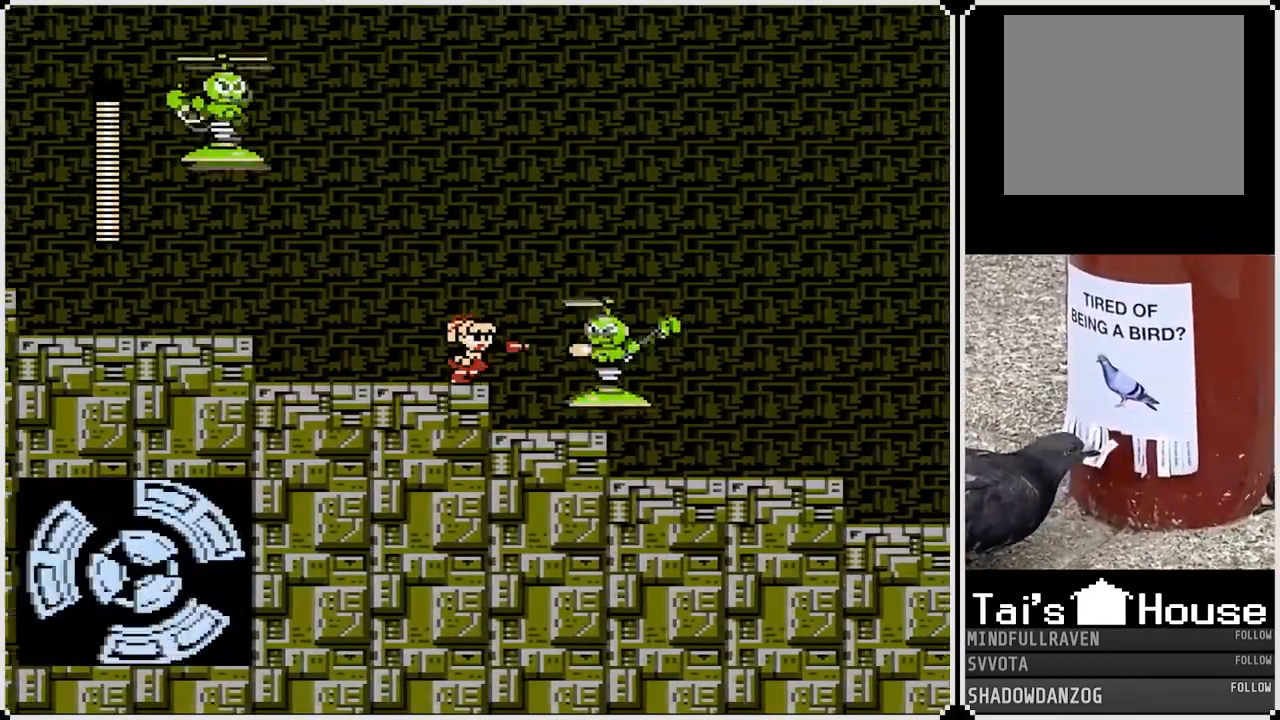
{"dt_ms": 1000, "buttons": ["DPAD_RIGHT"], "left_stick": "center", "right_stick": "center"}
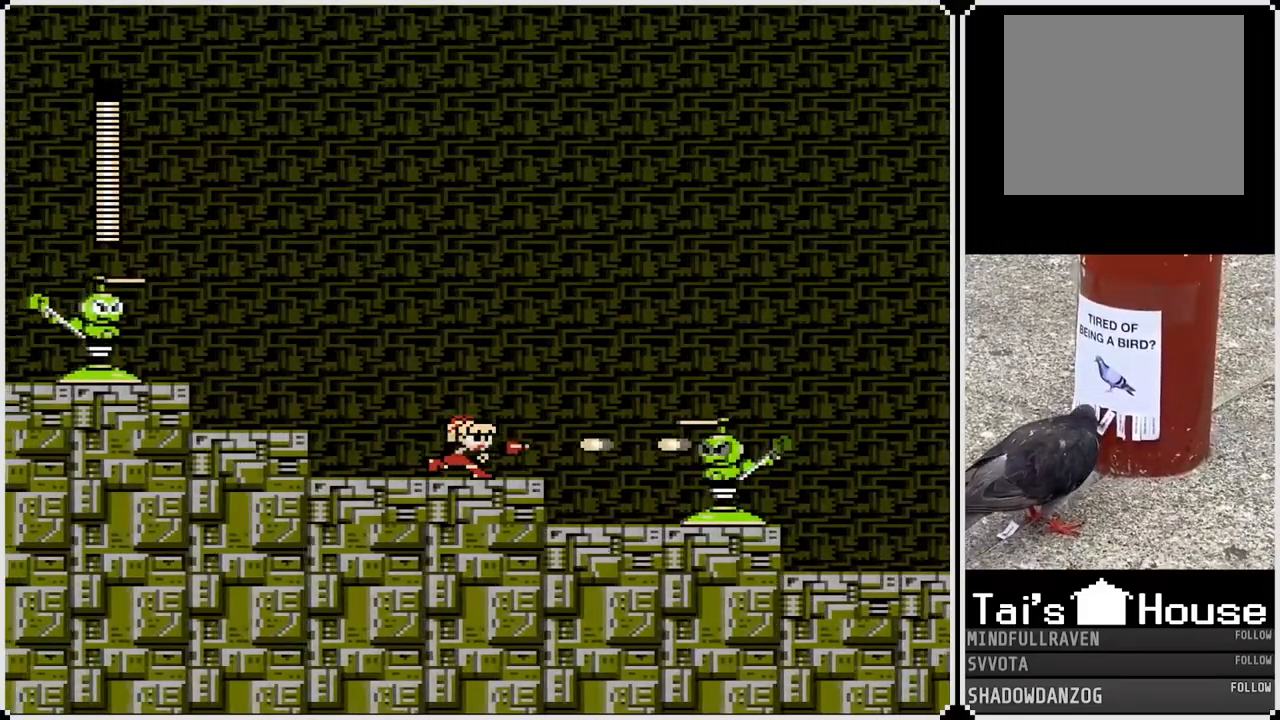
{"dt_ms": 500, "buttons": ["DPAD_RIGHT"], "left_stick": "center", "right_stick": "center", "events": [[17, "SQUARE", "down"], [83, "SQUARE", "up"], [150, "SQUARE", "down"], [233, "SQUARE", "up"], [283, "SQUARE", "down"], [367, "SQUARE", "up"], [400, "SQUARE", "down"], [500, "SQUARE", "up"]]}
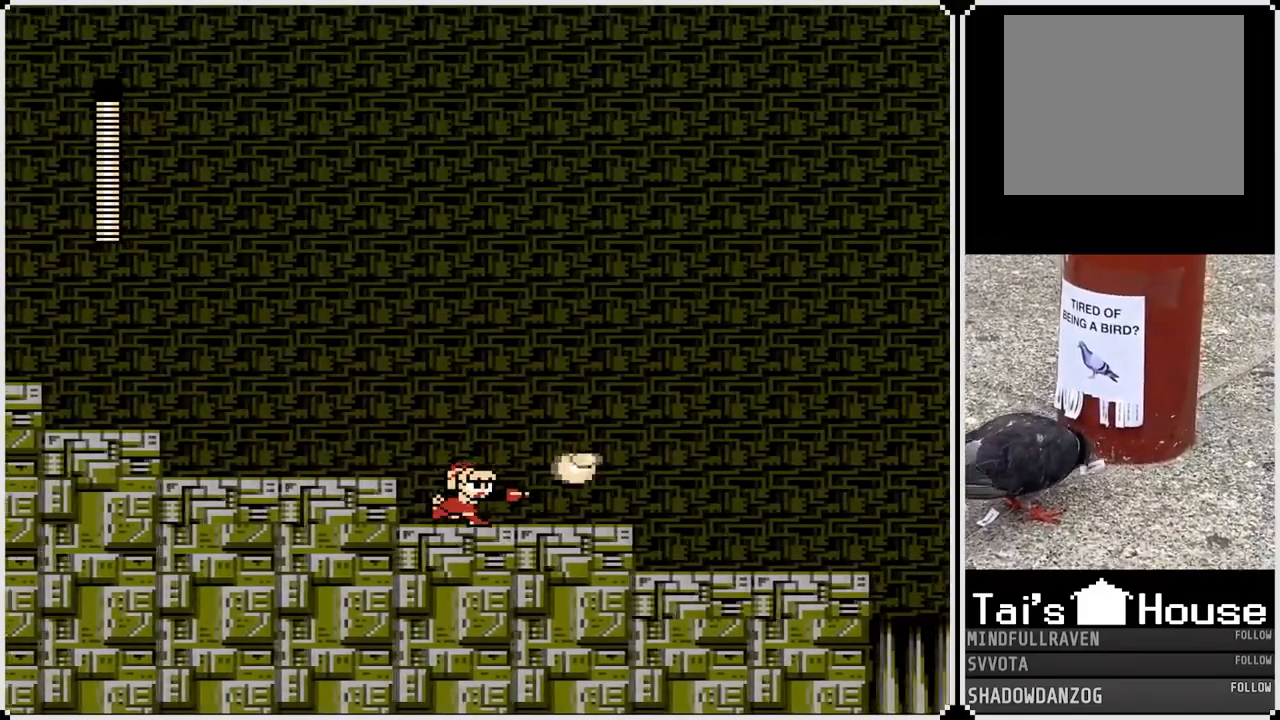
{"dt_ms": 500, "buttons": ["DPAD_RIGHT"], "left_stick": "center", "right_stick": "center", "events": []}
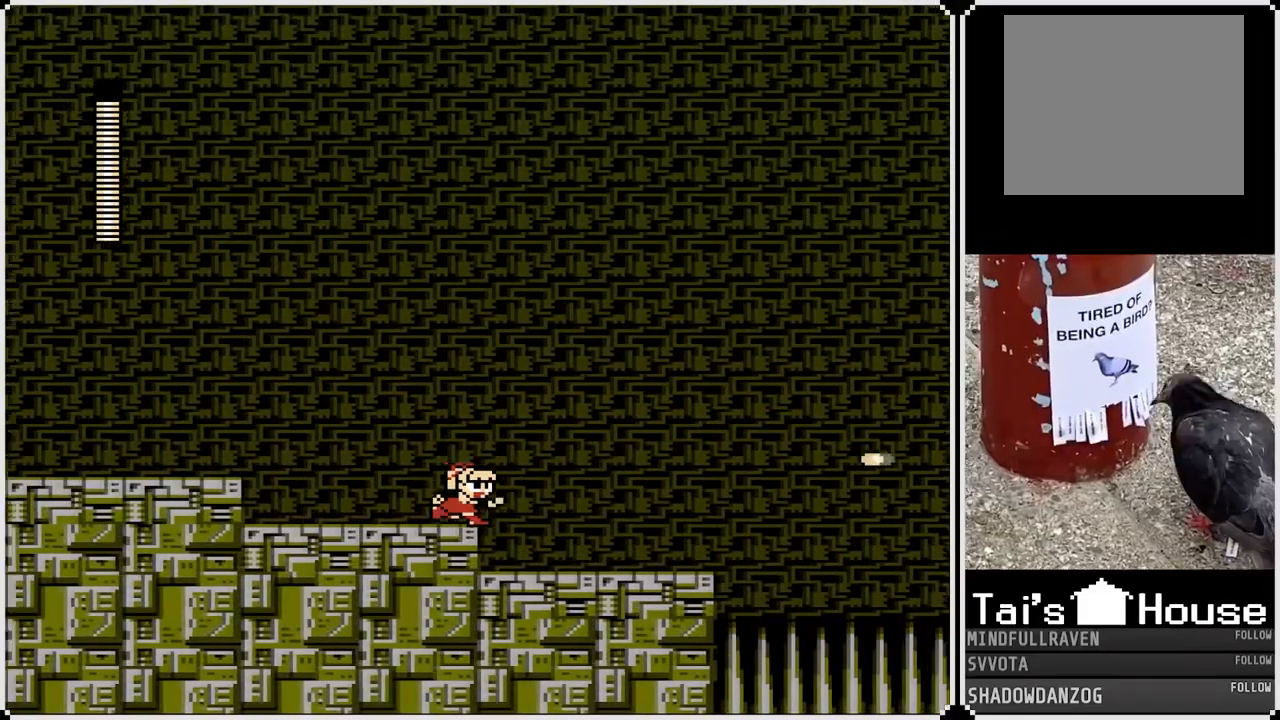
{"dt_ms": 500, "buttons": [], "left_stick": "center", "right_stick": "center", "events": [[450, "DPAD_RIGHT", "up"]]}
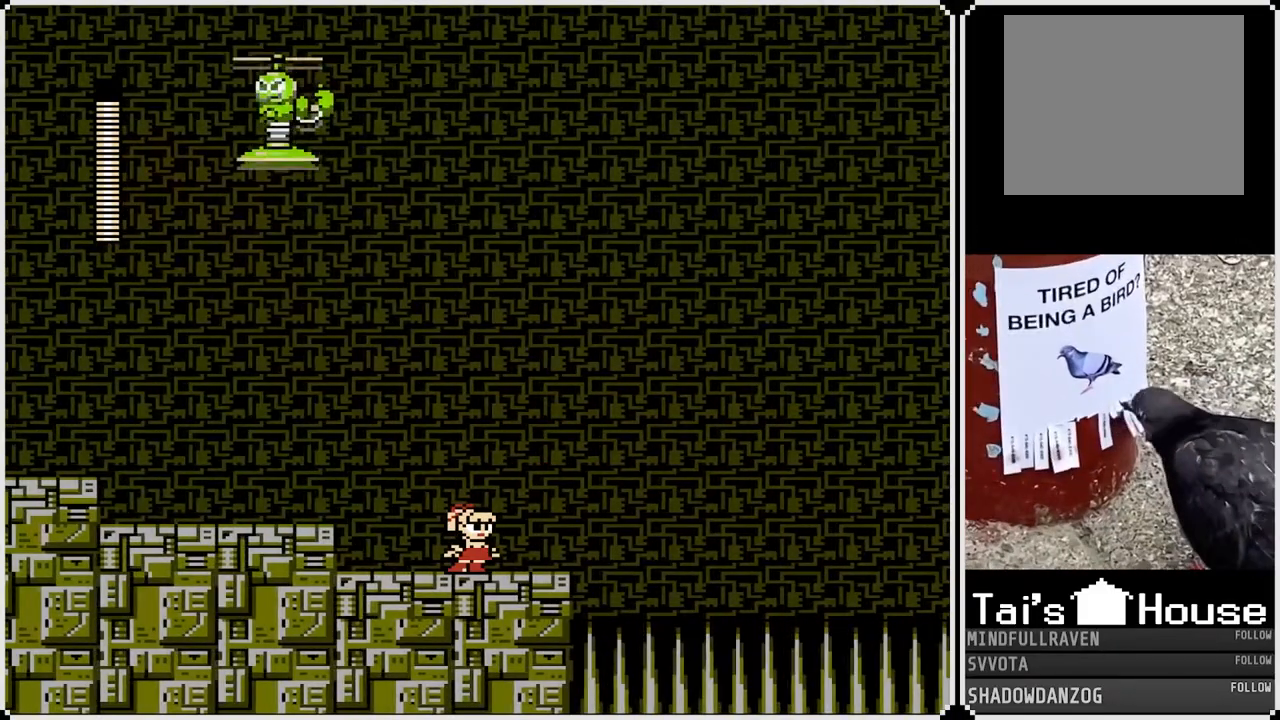
{"dt_ms": 500, "buttons": ["SQUARE"], "left_stick": "center", "right_stick": "center", "events": [[250, "CROSS", "down"], [250, "DPAD_LEFT", "down"], [333, "DPAD_LEFT", "up"], [333, "SQUARE", "down"], [400, "CROSS", "up"], [433, "SQUARE", "up"], [467, "SQUARE", "down"]]}
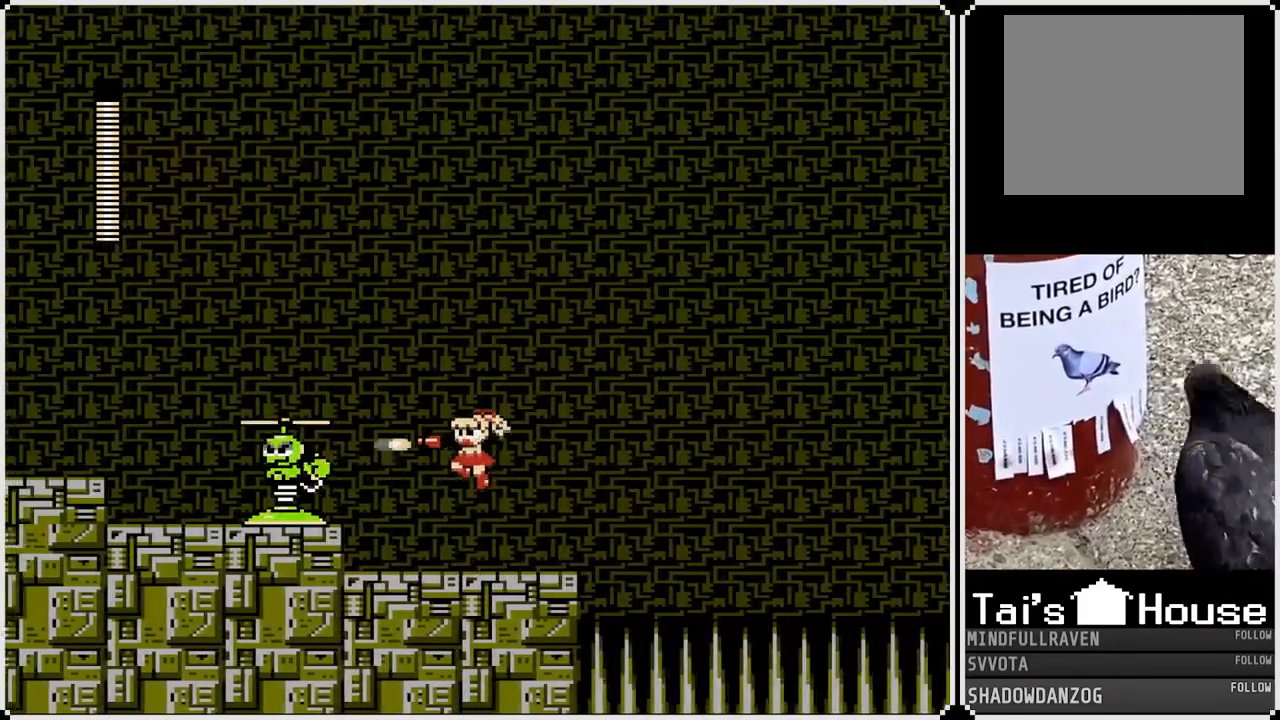
{"dt_ms": 500, "buttons": ["SQUARE"], "left_stick": "center", "right_stick": "center", "events": [[33, "SQUARE", "up"], [83, "SQUARE", "down"], [167, "SQUARE", "up"], [250, "CROSS", "down"], [350, "SQUARE", "down"], [417, "CROSS", "up"], [433, "SQUARE", "up"], [483, "SQUARE", "down"]]}
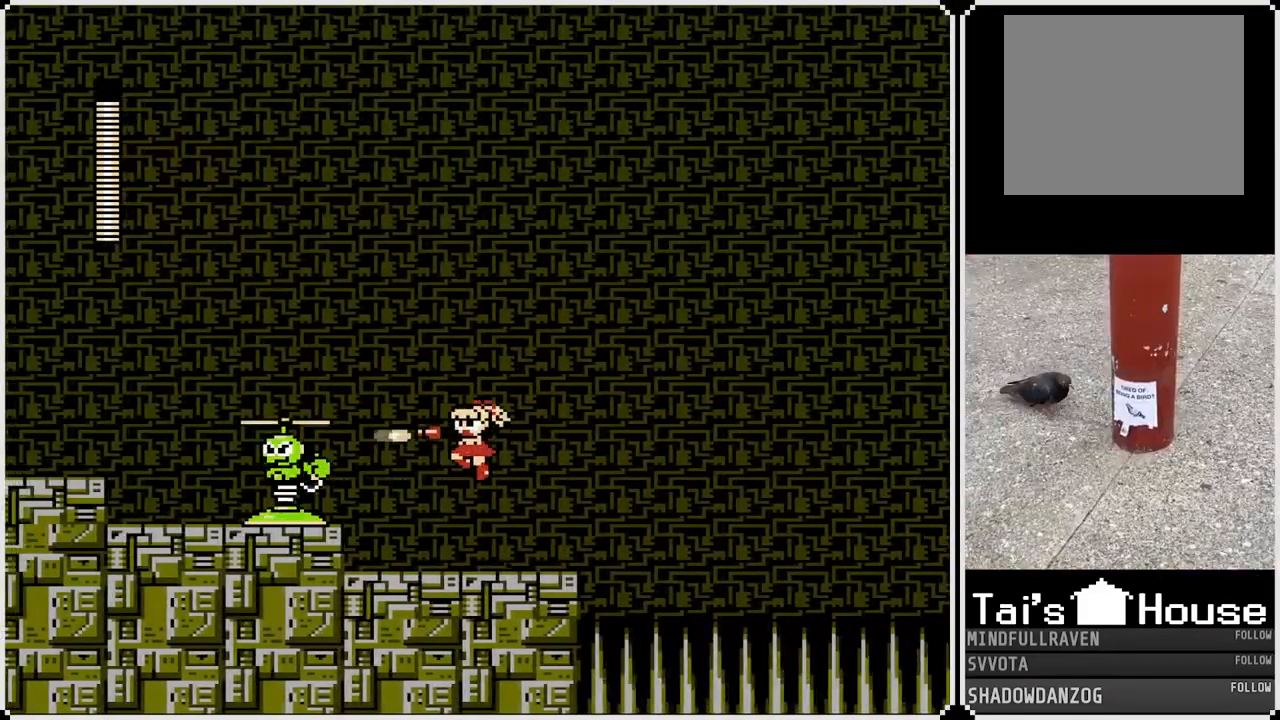
{"dt_ms": 500, "buttons": ["DPAD_LEFT"], "left_stick": "center", "right_stick": "center", "events": [[50, "SQUARE", "up"], [100, "SQUARE", "down"], [217, "SQUARE", "up"], [483, "DPAD_LEFT", "down"]]}
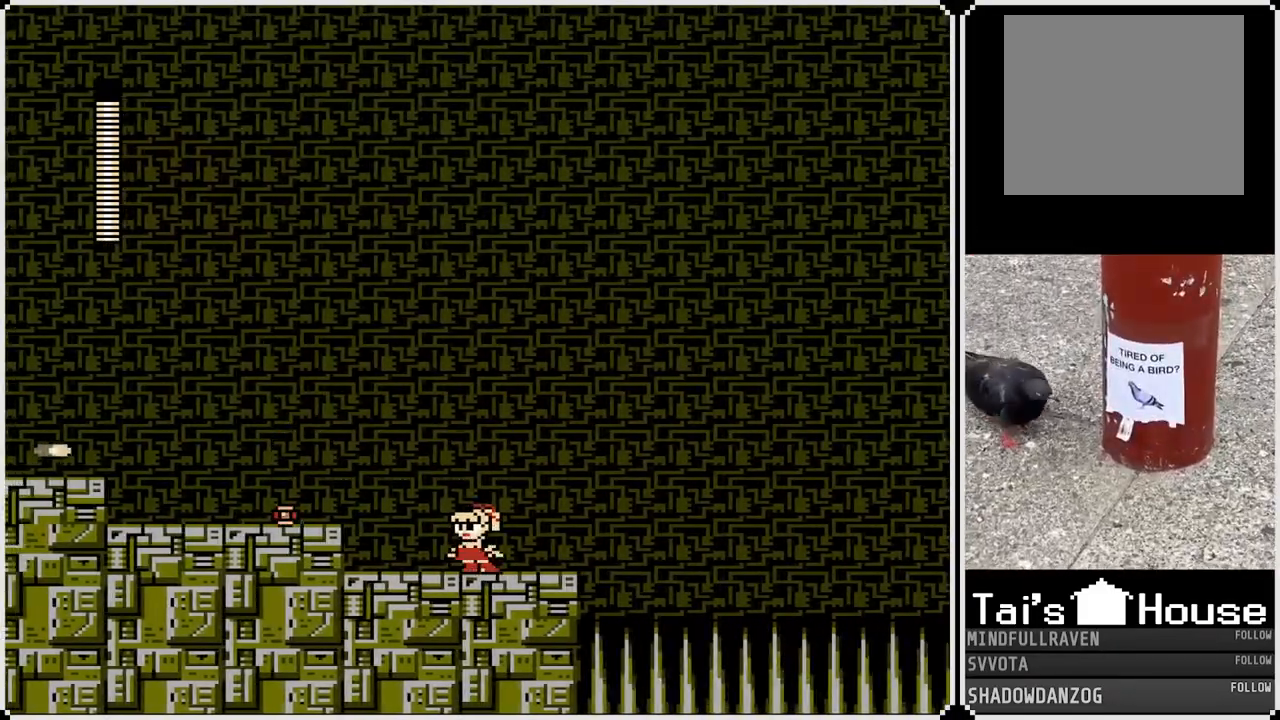
{"dt_ms": 500, "buttons": [], "left_stick": "center", "right_stick": "center", "events": [[217, "DPAD_LEFT", "up"]]}
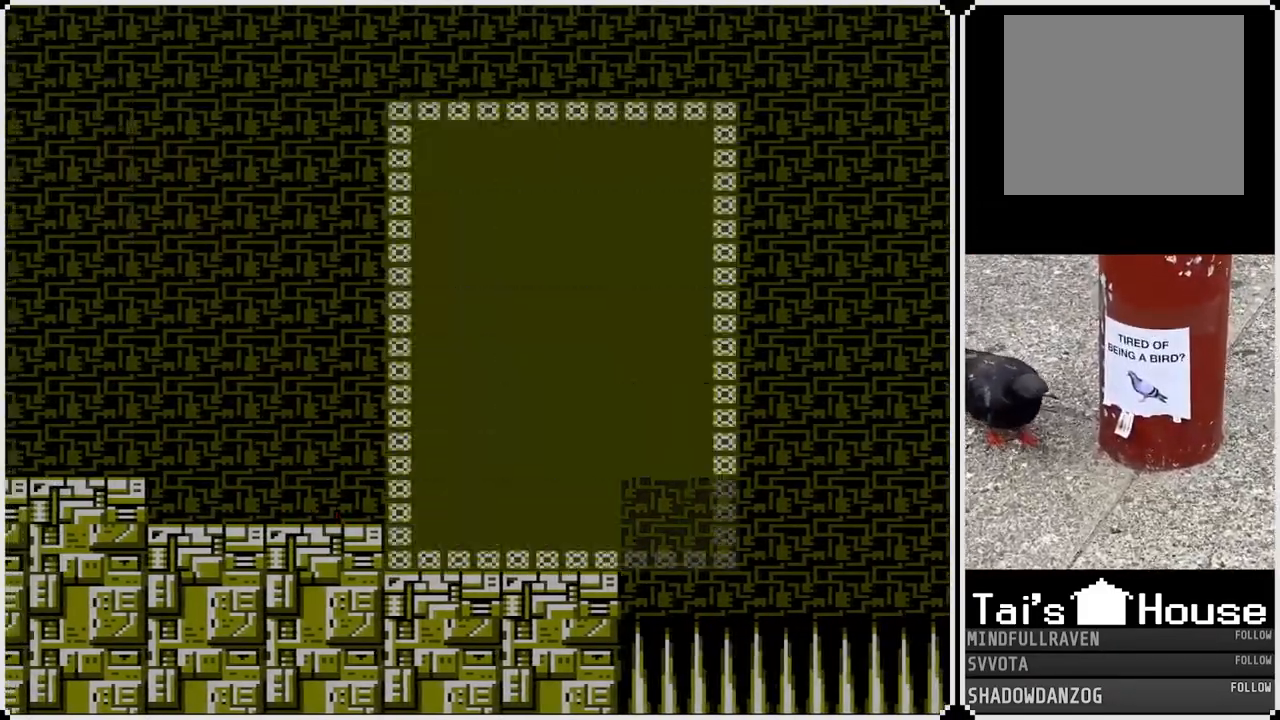
{"dt_ms": 500, "buttons": [], "left_stick": "center", "right_stick": "center", "events": [[250, "DPAD_UP", "down"], [400, "DPAD_UP", "up"]]}
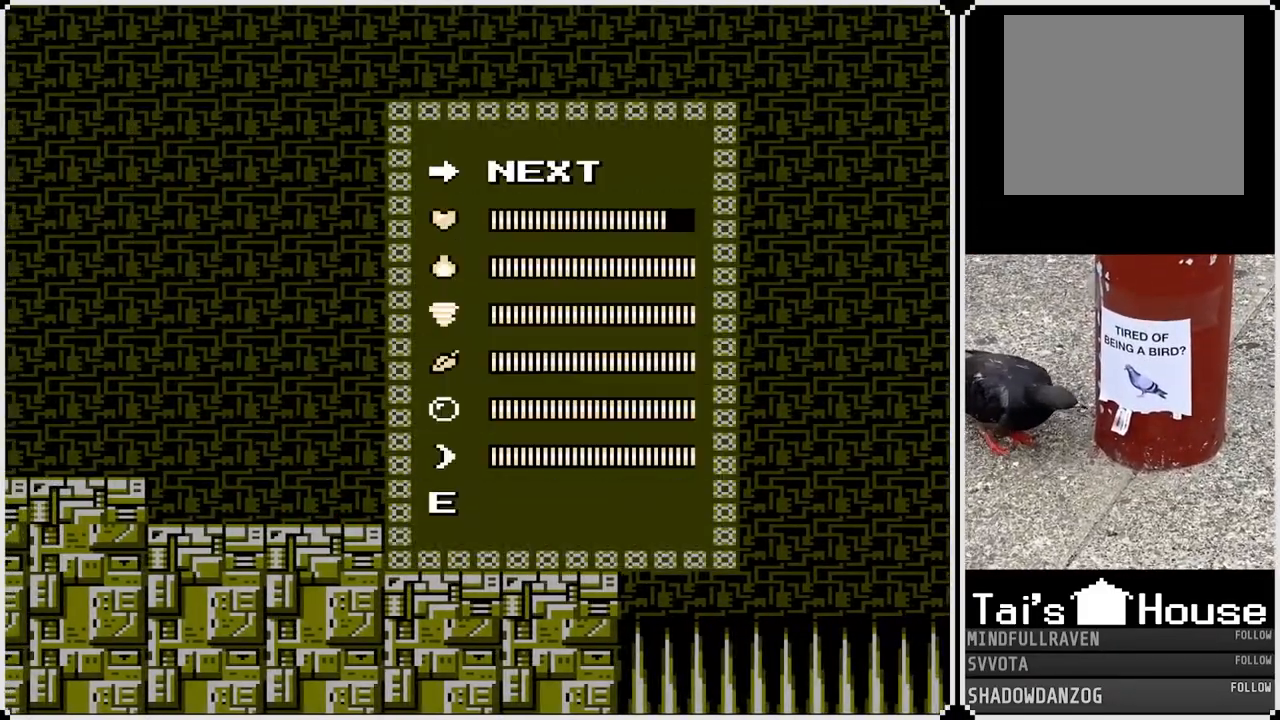
{"dt_ms": 500, "buttons": [], "left_stick": "center", "right_stick": "center", "events": [[50, "DPAD_UP", "down"], [167, "DPAD_UP", "up"]]}
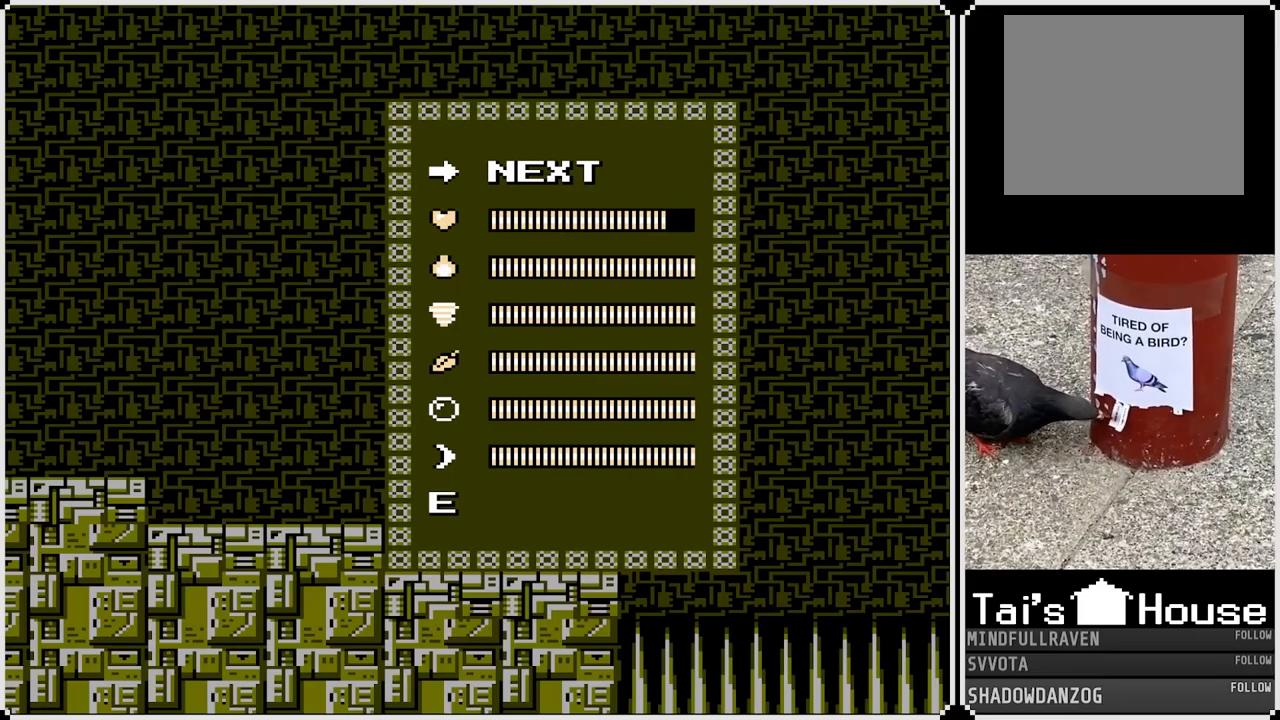
{"dt_ms": 500, "buttons": [], "left_stick": "center", "right_stick": "center", "events": [[250, "DPAD_DOWN", "down"], [400, "DPAD_DOWN", "up"]]}
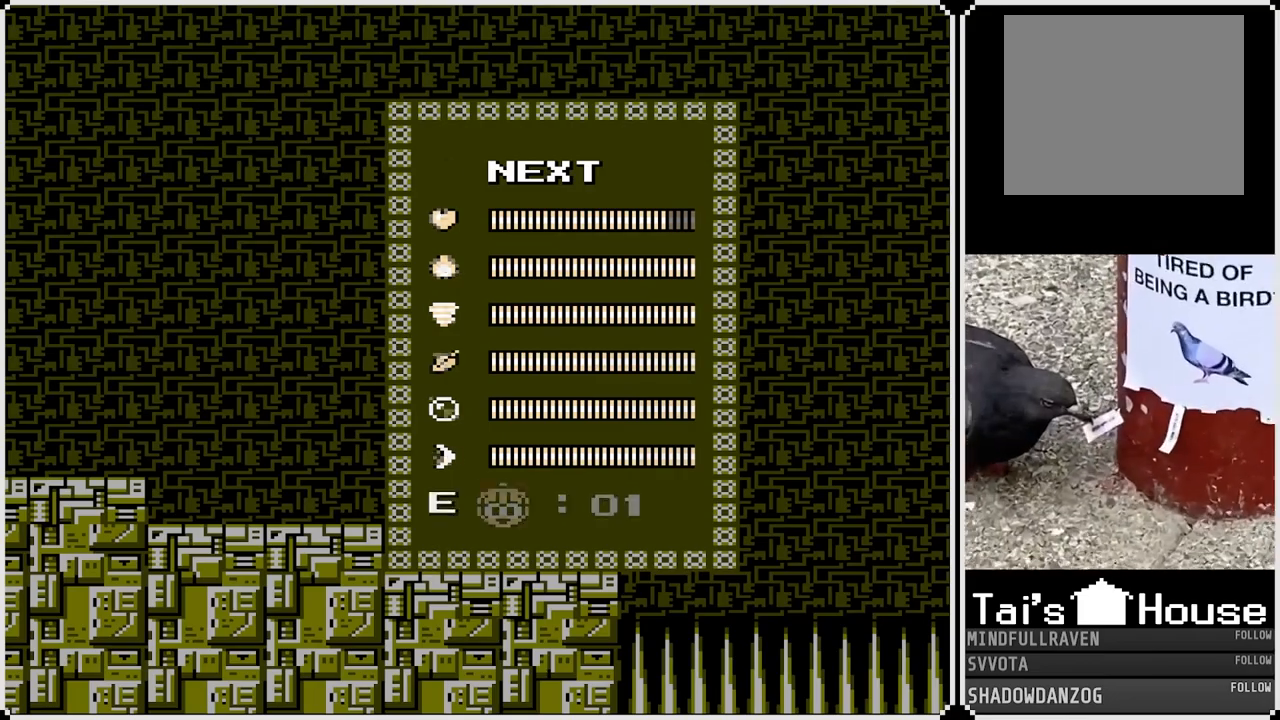
{"dt_ms": 500, "buttons": [], "left_stick": "center", "right_stick": "center", "events": [[367, "DPAD_UP", "down"], [500, "DPAD_UP", "up"]]}
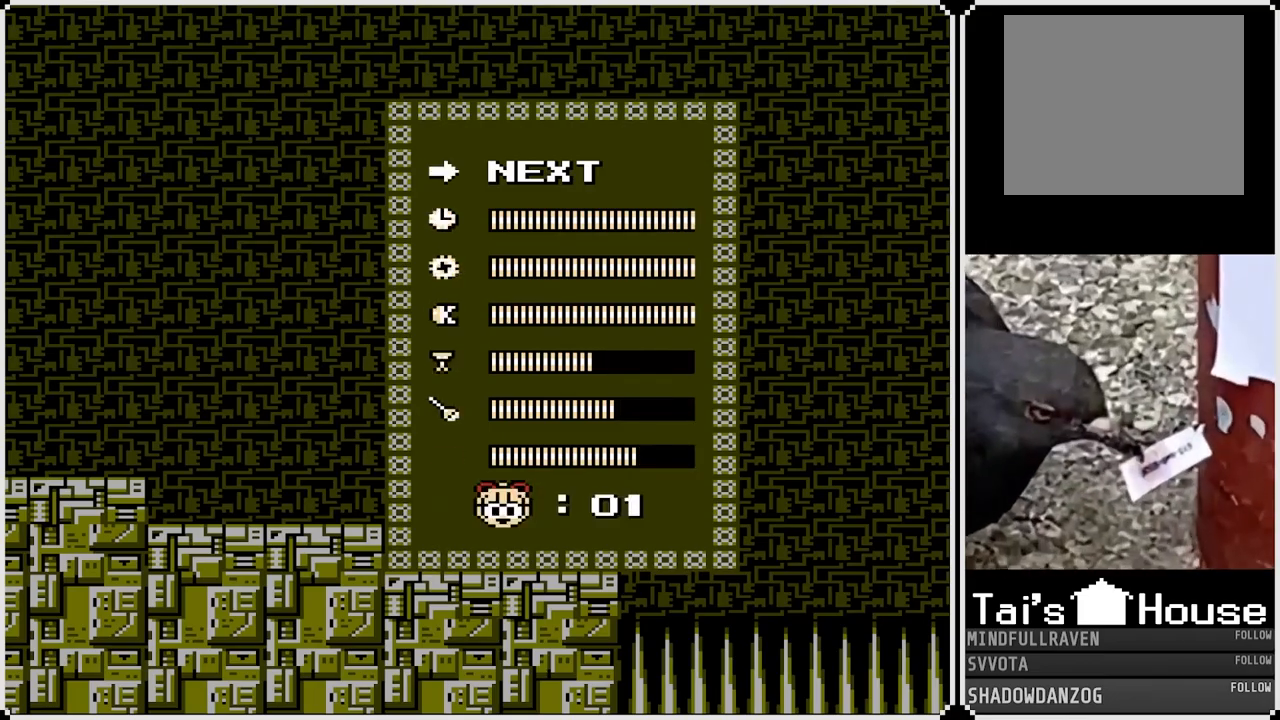
{"dt_ms": 500, "buttons": [], "left_stick": "center", "right_stick": "center", "events": [[117, "DPAD_UP", "down"], [167, "DPAD_UP", "up"]]}
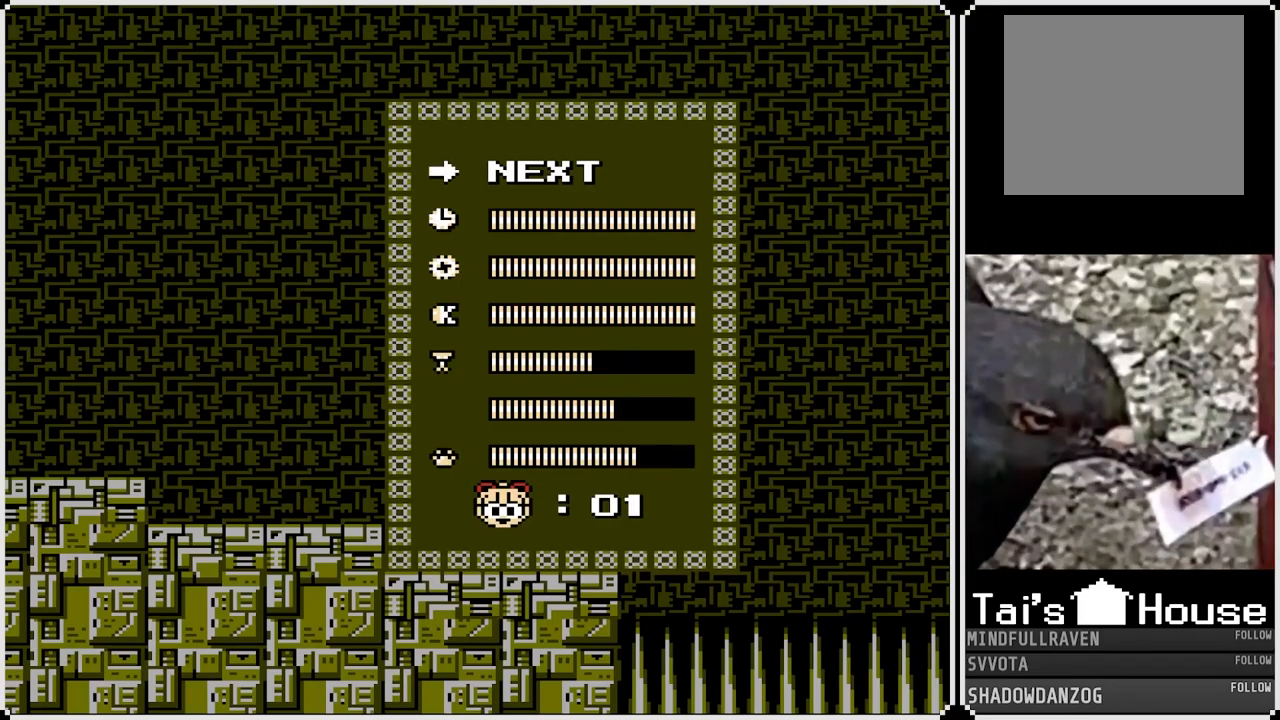
{"dt_ms": 500, "buttons": ["DPAD_LEFT"], "left_stick": "center", "right_stick": "center", "events": [[183, "DPAD_LEFT", "down"]]}
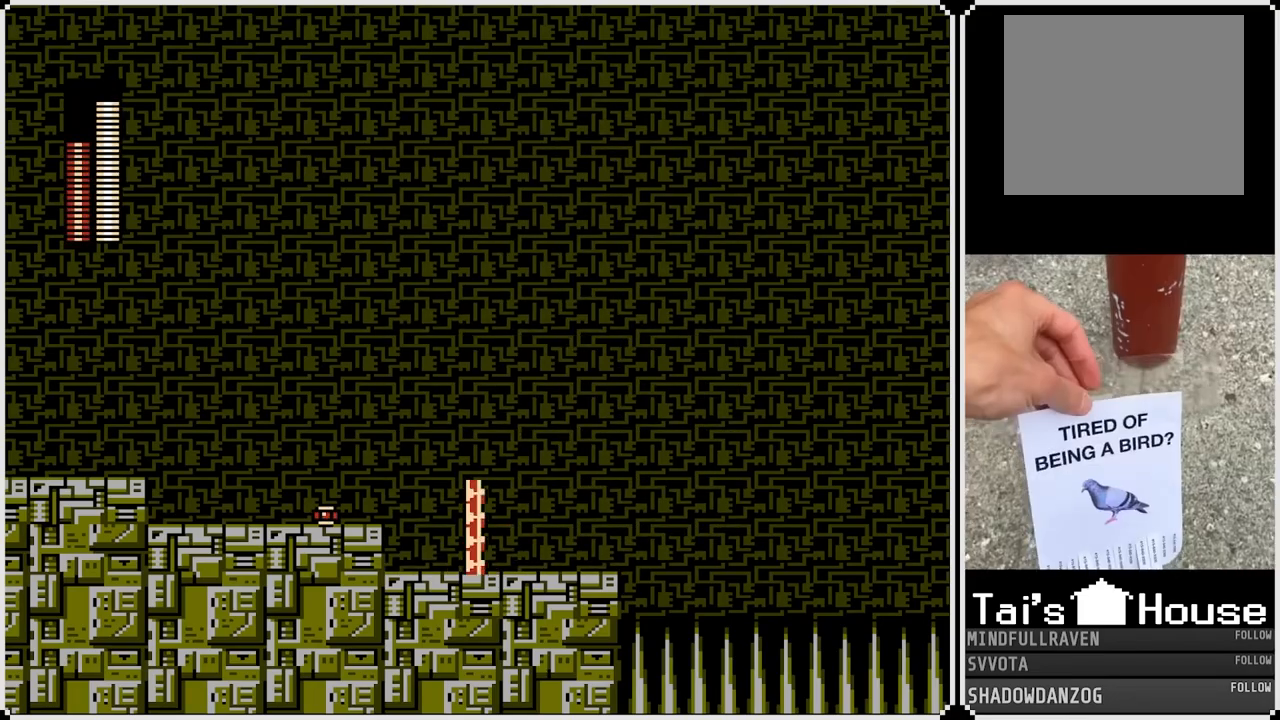
{"dt_ms": 500, "buttons": ["DPAD_LEFT"], "left_stick": "center", "right_stick": "center", "events": [[83, "CROSS", "down"], [233, "CROSS", "up"]]}
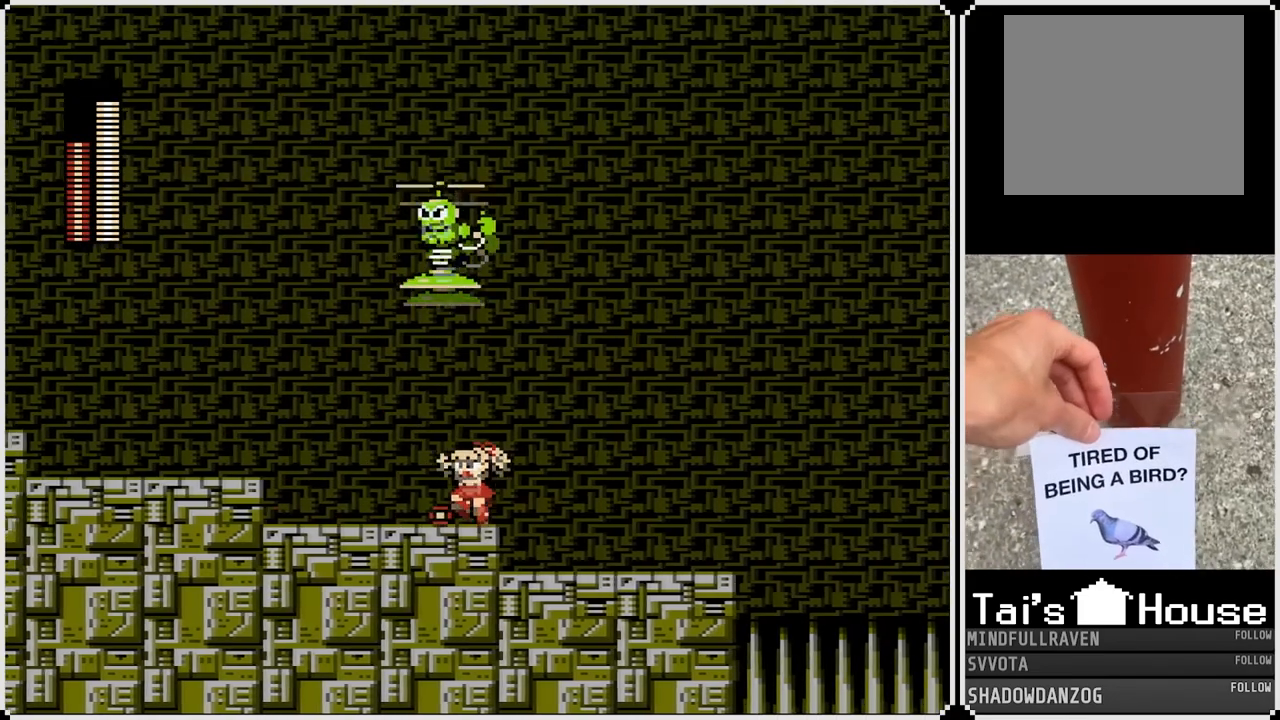
{"dt_ms": 500, "buttons": ["DPAD_RIGHT"], "left_stick": "center", "right_stick": "center", "events": [[50, "DPAD_DOWN", "down"], [67, "DPAD_LEFT", "up"], [67, "DPAD_RIGHT", "down"], [83, "DPAD_DOWN", "up"]]}